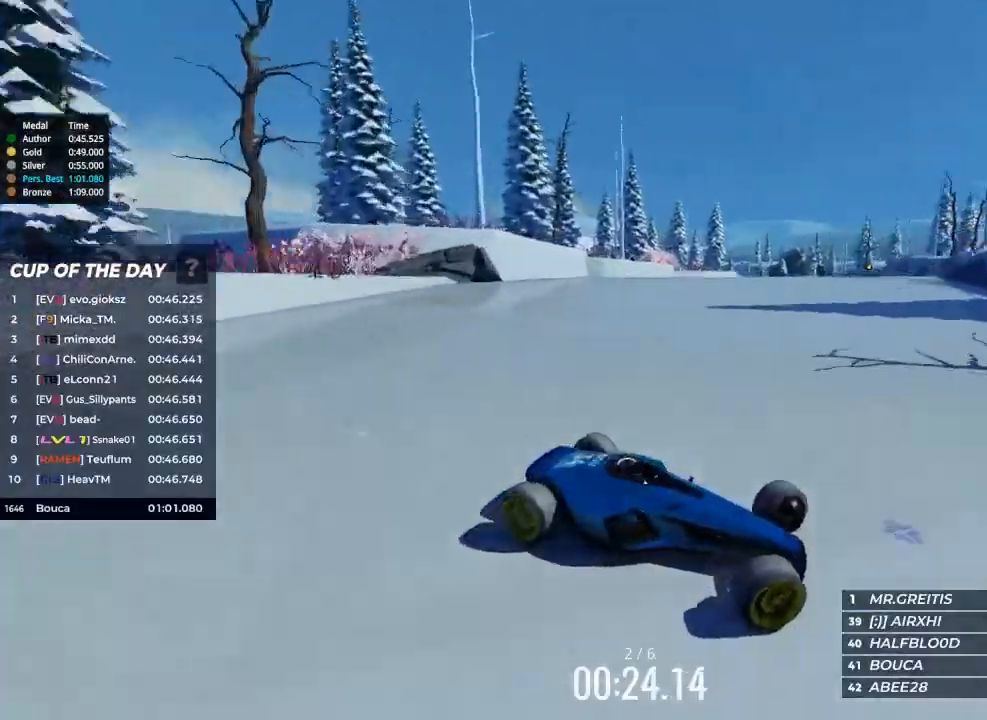
Gameplay with keyboard; each line is a JSON object with the keys held at the frame after it. "events" lists presses ("down") and releases ("up") of "brake", "down", "left", "right" and "up" between this image and that frame as [ms after this image, input, new state], when the widget could be followed in between. No other keys are recorded. Mouse input is not recorded. Key names are as the overlay labels them; some are game actions (e.g. jump) rather than physical keys.
{"keys": ["left", "up"], "events": []}
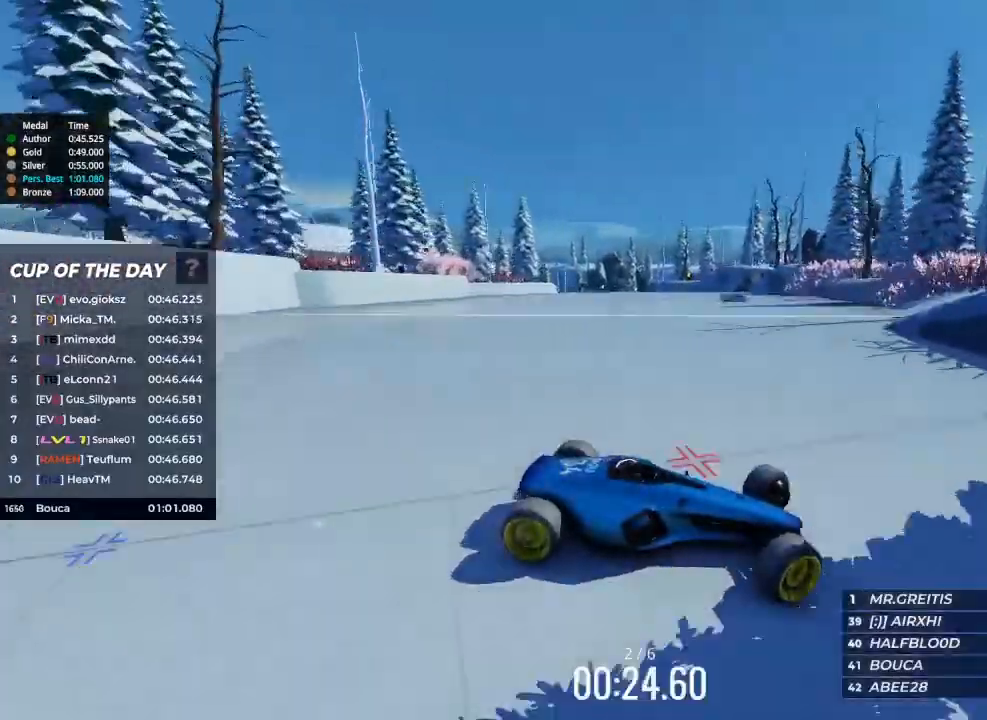
{"keys": ["left"], "events": [[400, "up", "up"]]}
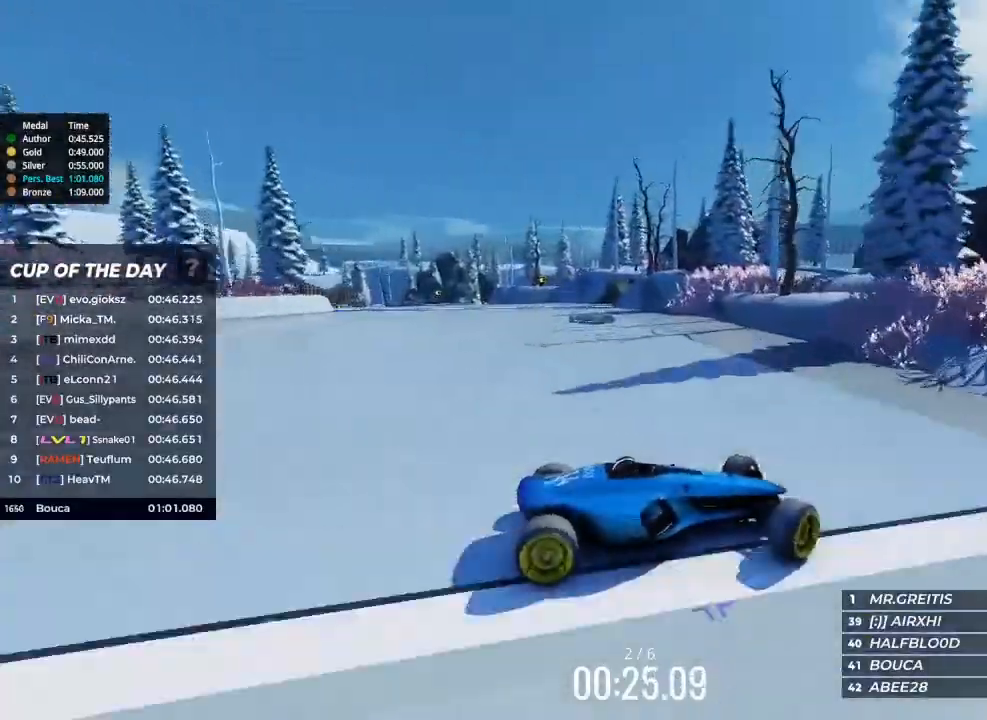
{"keys": ["left"], "events": []}
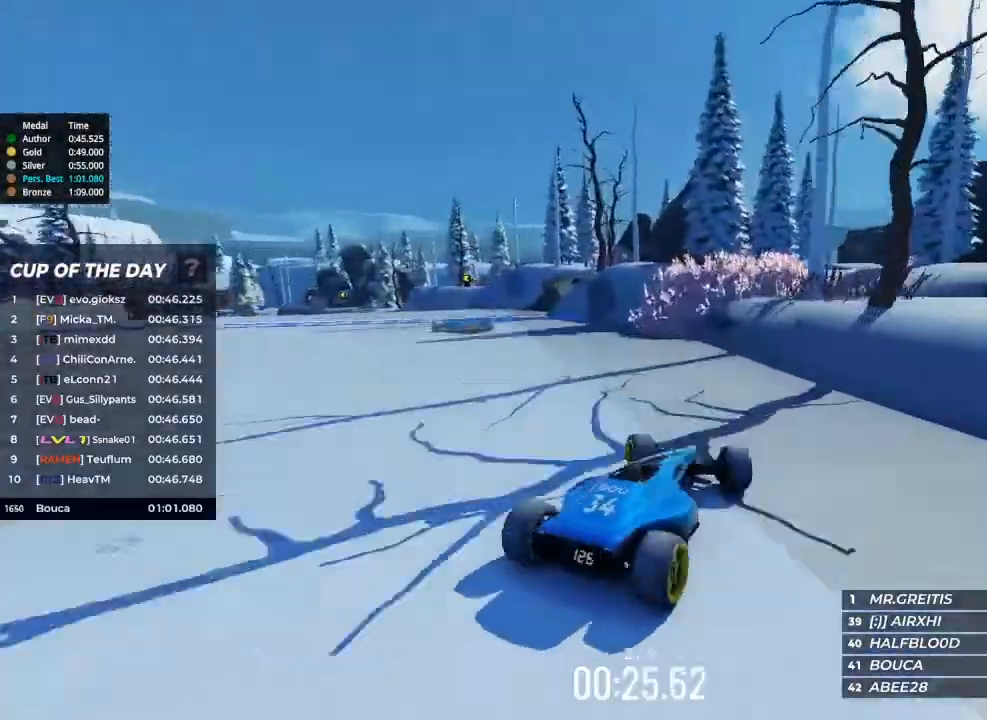
{"keys": ["right", "up"], "events": [[267, "up", "down"], [300, "left", "up"], [400, "right", "down"]]}
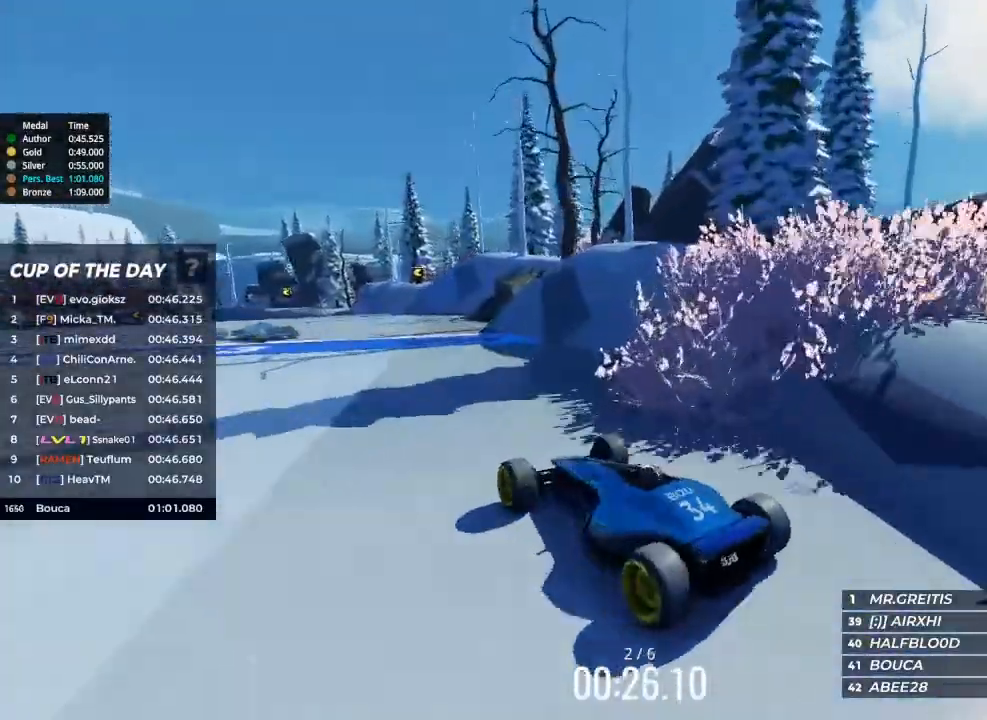
{"keys": ["up"], "events": [[167, "right", "up"]]}
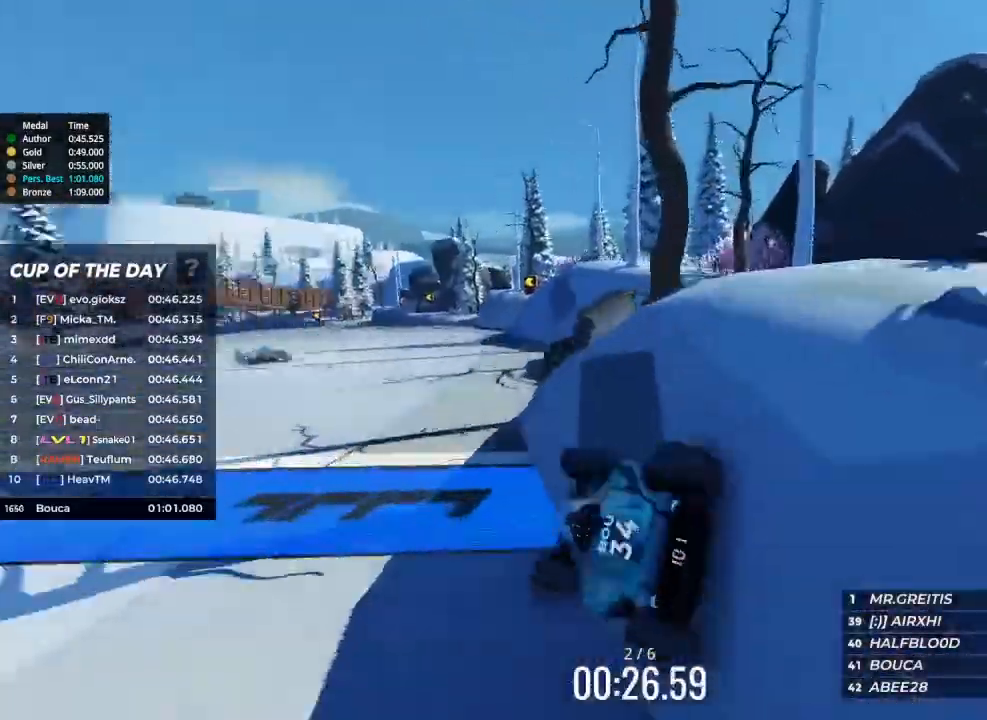
{"keys": ["right", "up"], "events": [[433, "right", "down"]]}
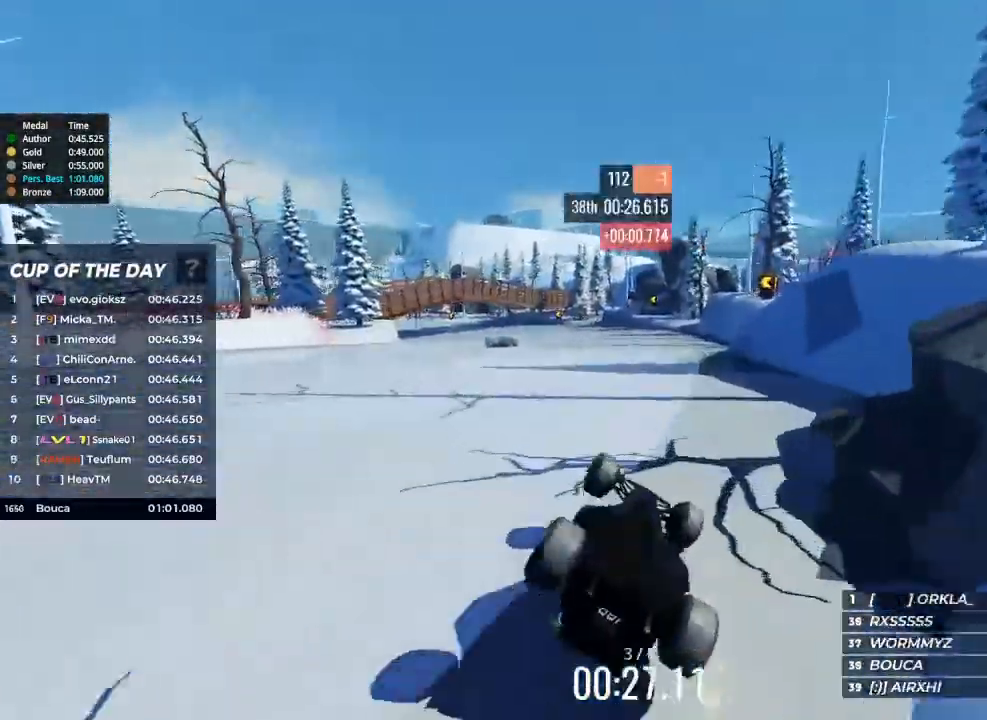
{"keys": ["up"], "events": [[33, "right", "up"]]}
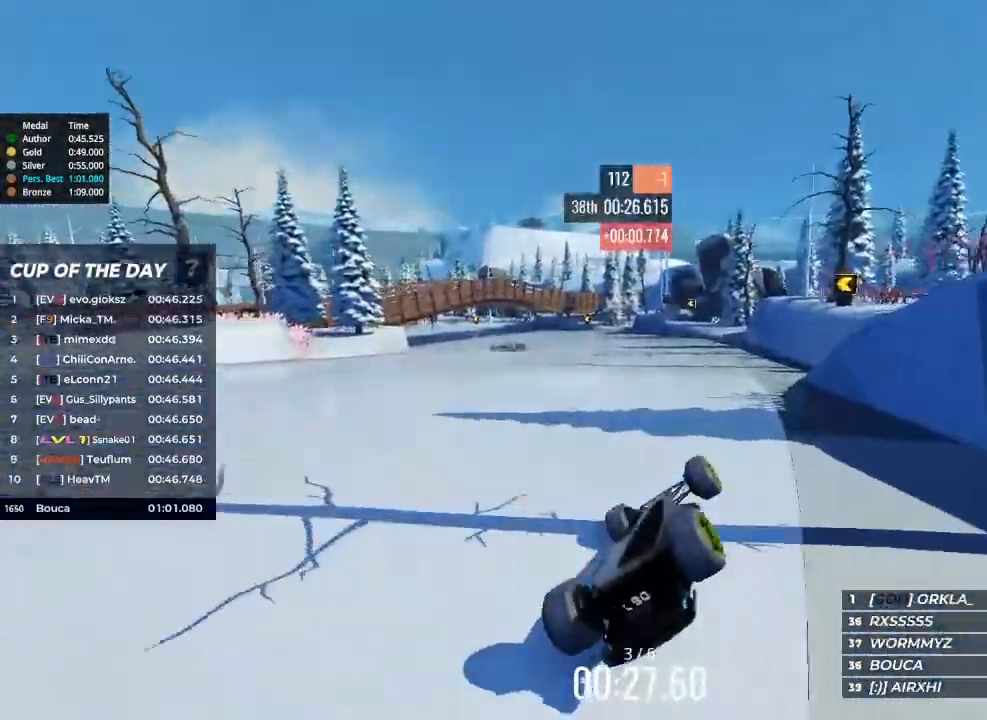
{"keys": ["up"], "events": [[233, "left", "down"], [433, "left", "up"]]}
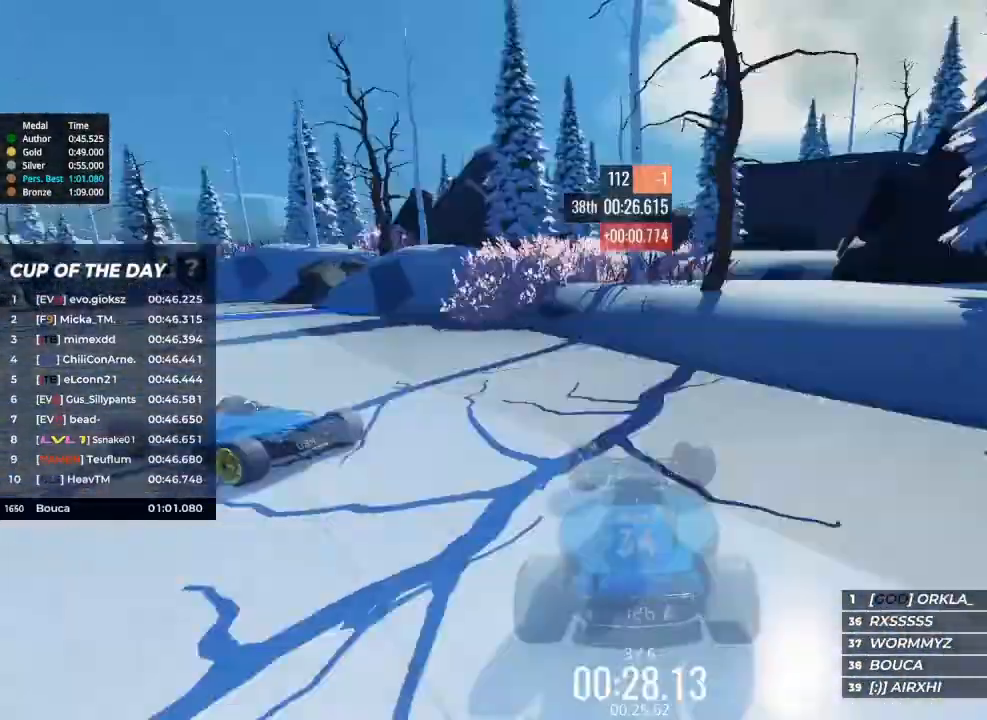
{"keys": ["up"], "events": []}
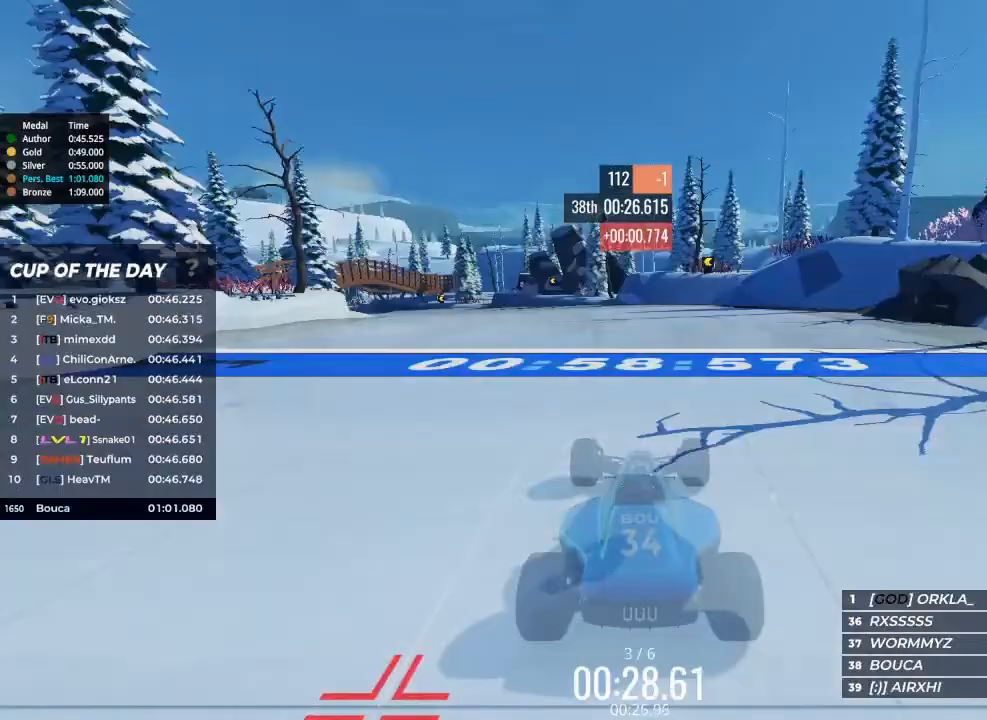
{"keys": ["up"], "events": []}
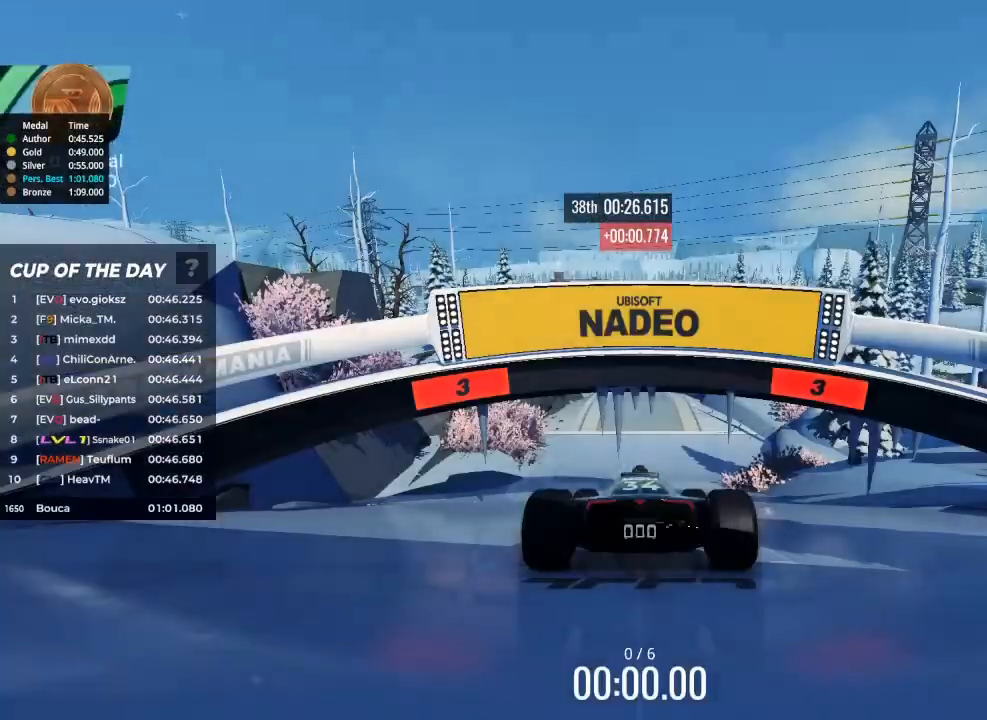
{"keys": ["up"], "events": []}
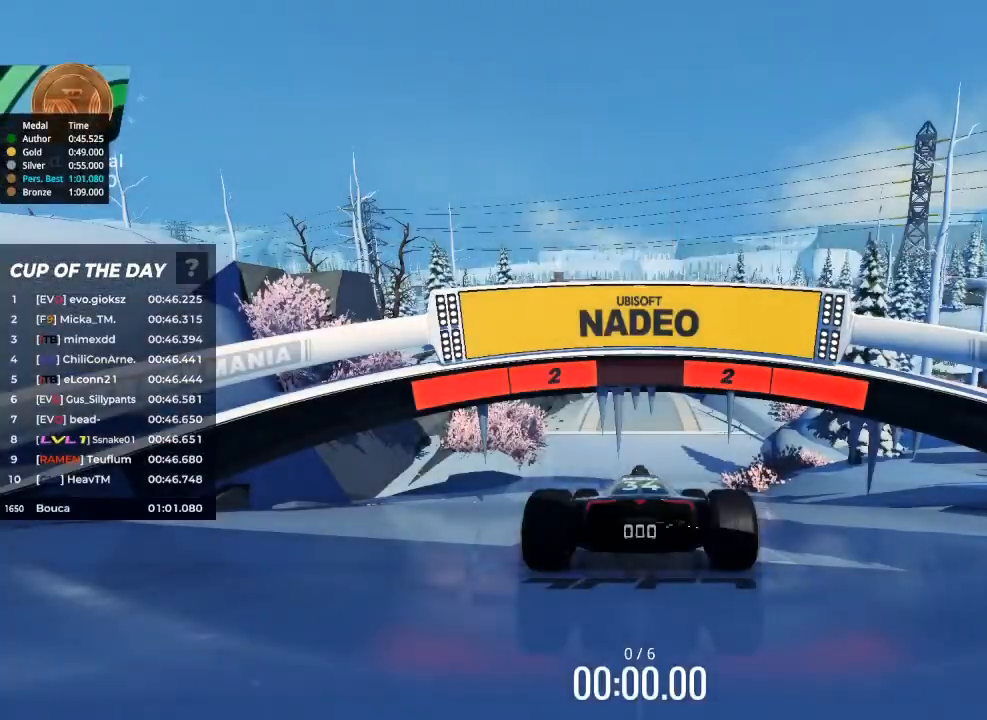
{"keys": ["up"], "events": []}
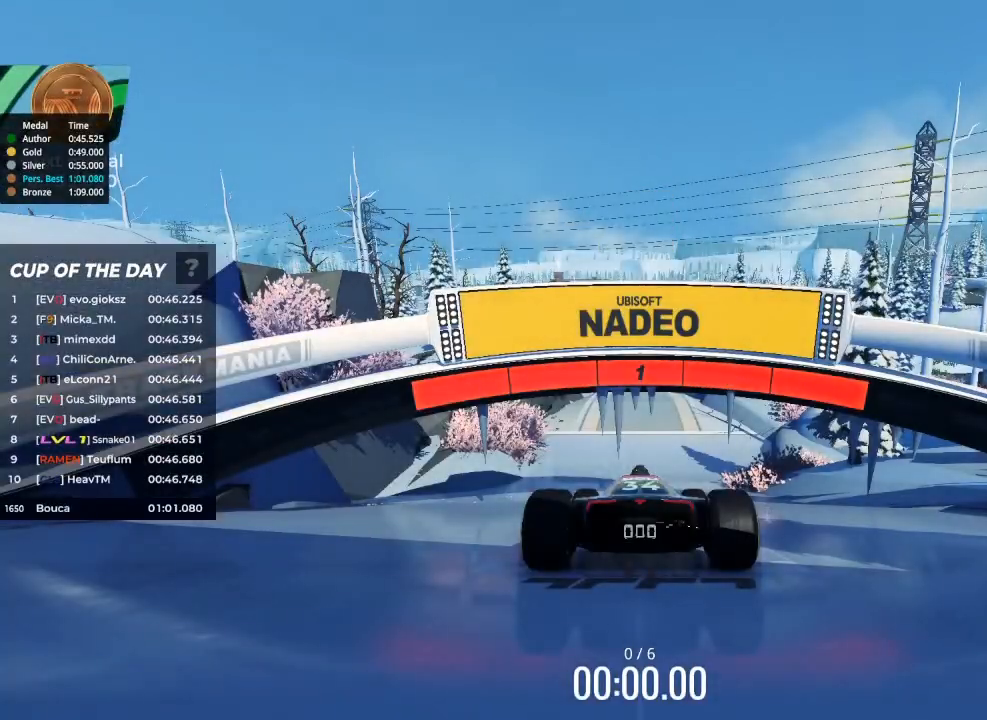
{"keys": ["up"], "events": []}
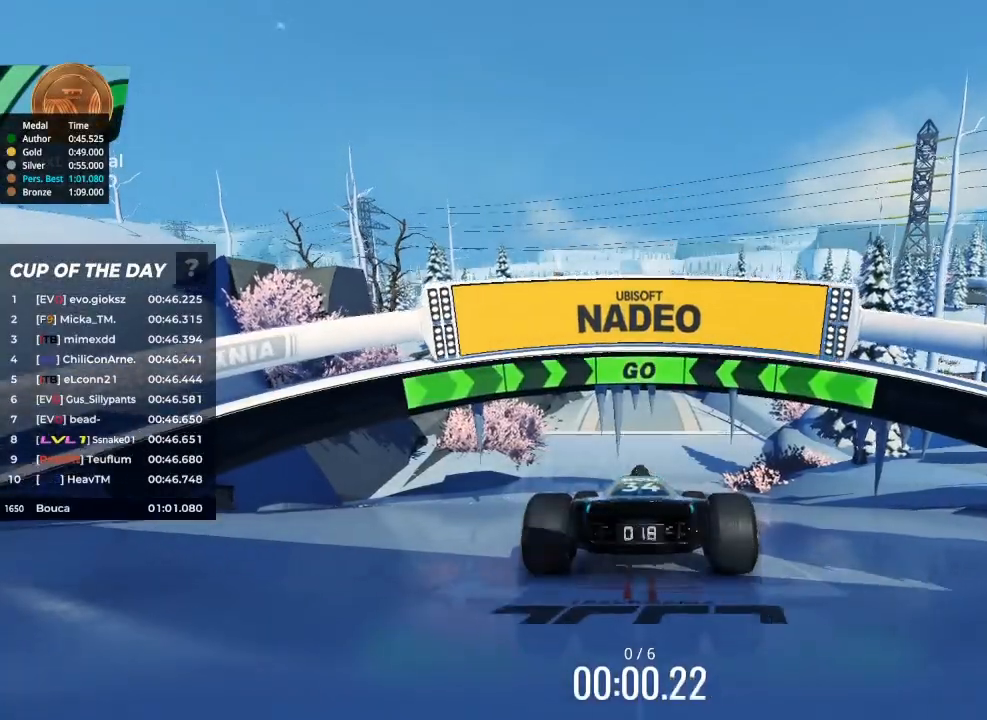
{"keys": ["up"], "events": []}
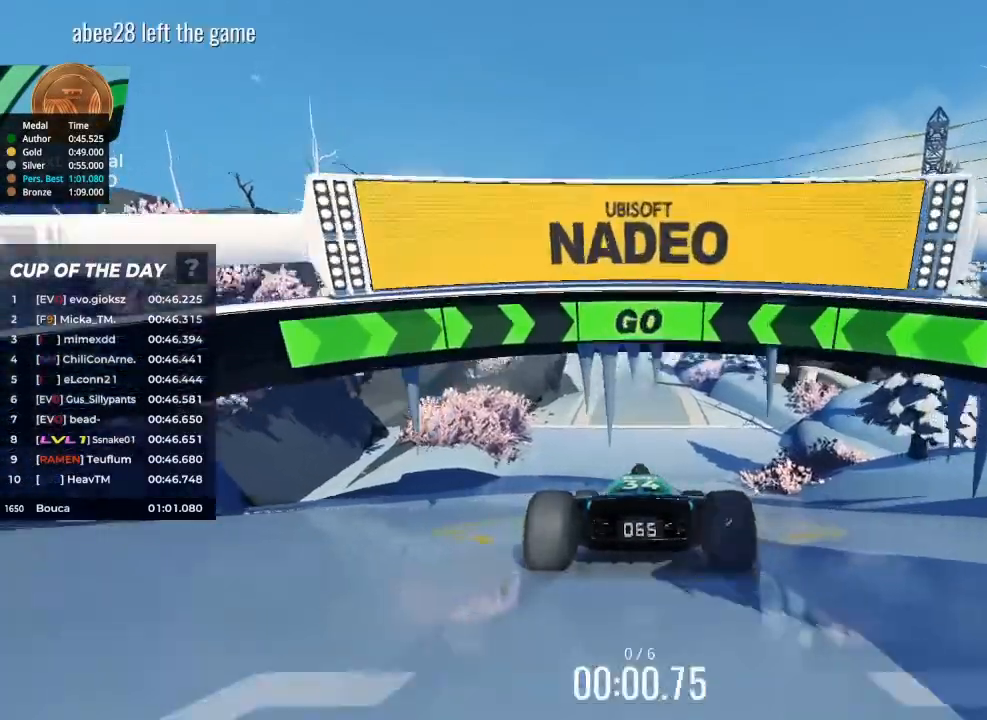
{"keys": ["left", "up"], "events": [[433, "left", "down"]]}
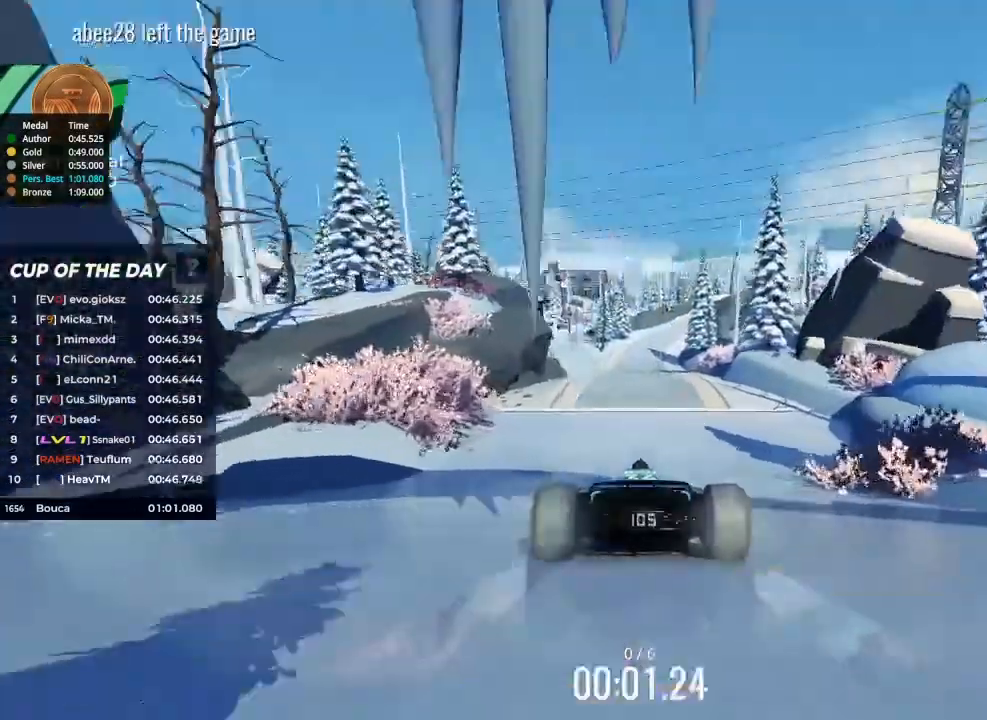
{"keys": ["up"], "events": [[67, "left", "up"]]}
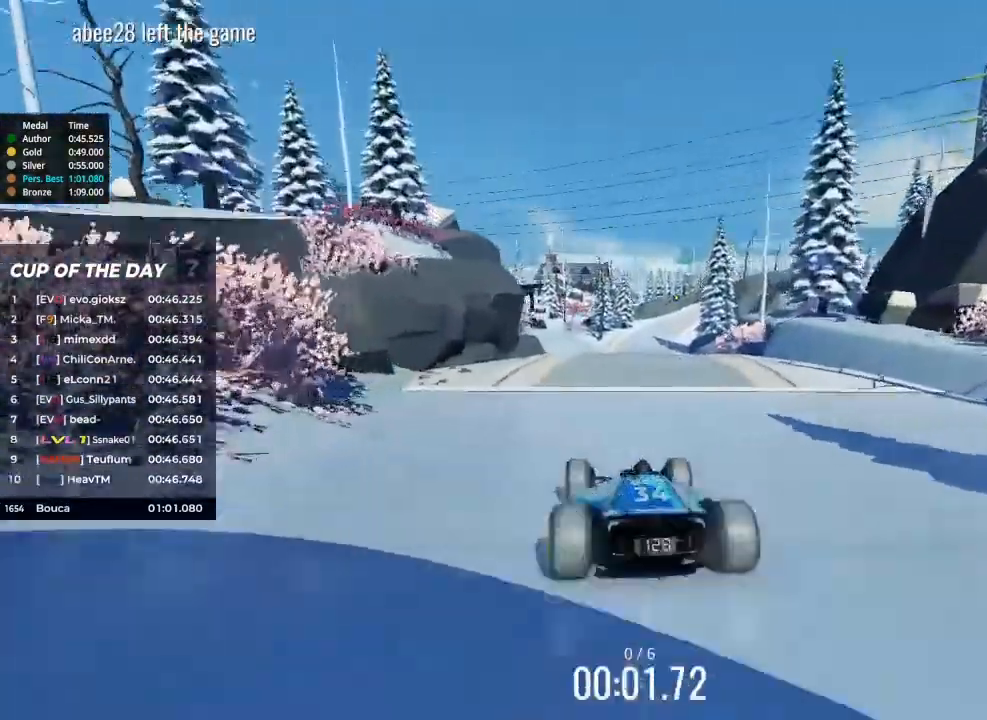
{"keys": ["up"], "events": []}
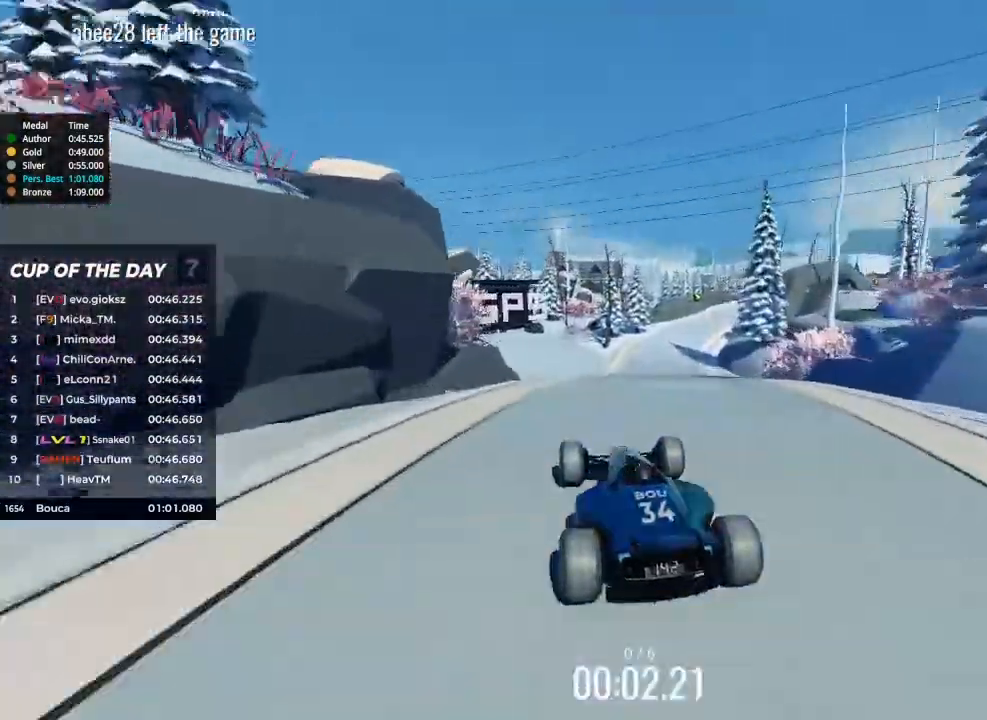
{"keys": ["right", "up"], "events": [[267, "right", "down"]]}
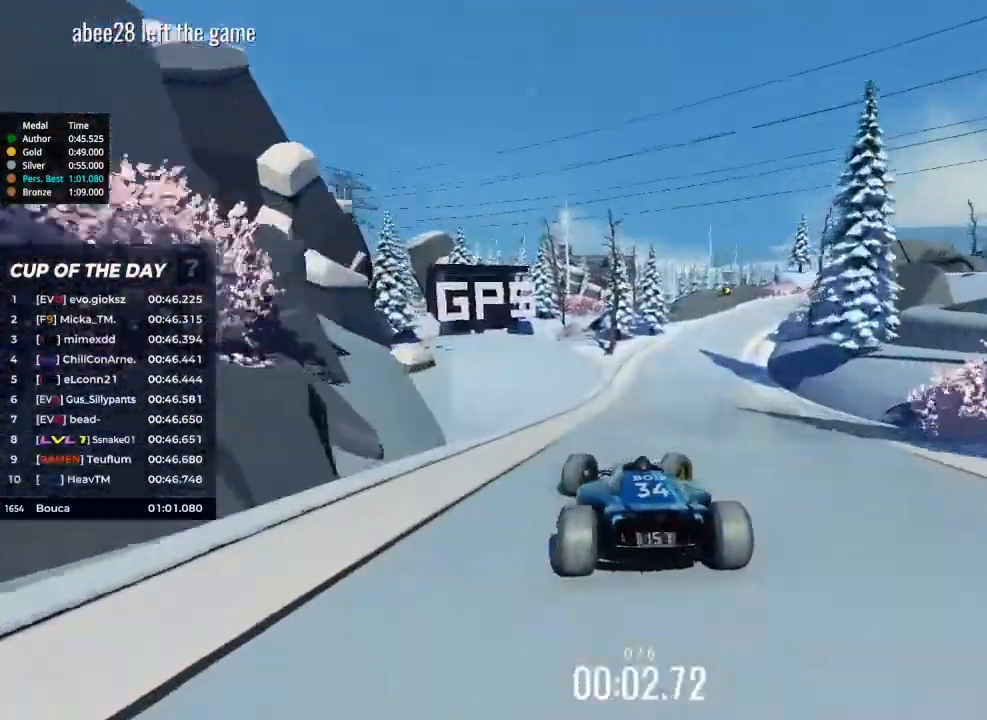
{"keys": ["right", "up"], "events": []}
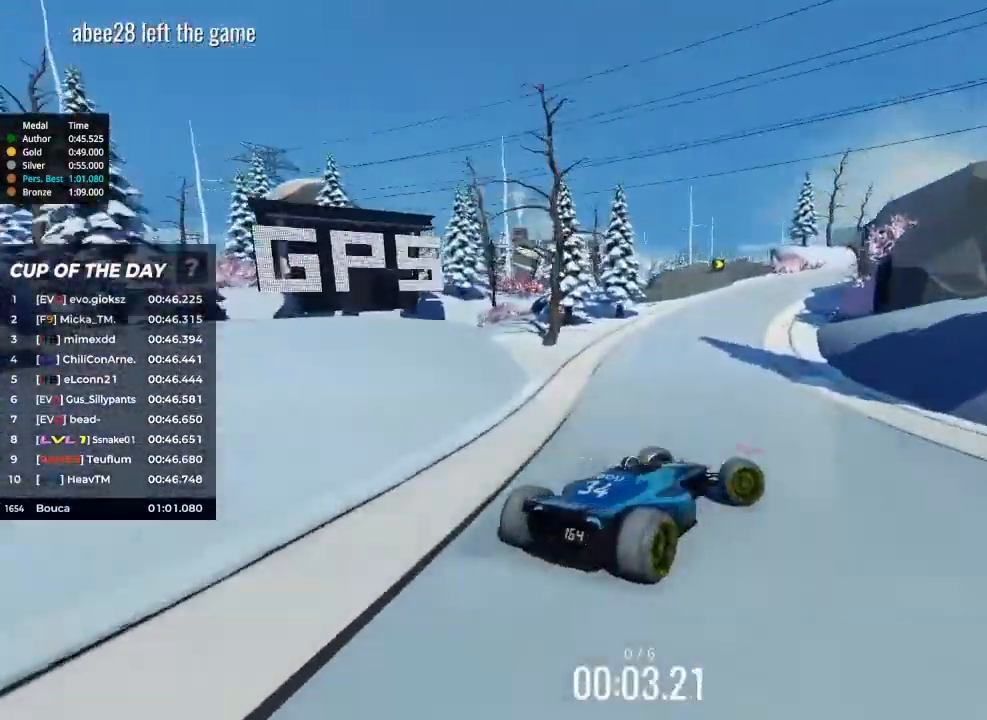
{"keys": ["left", "up"], "events": [[133, "left", "down"], [133, "right", "up"]]}
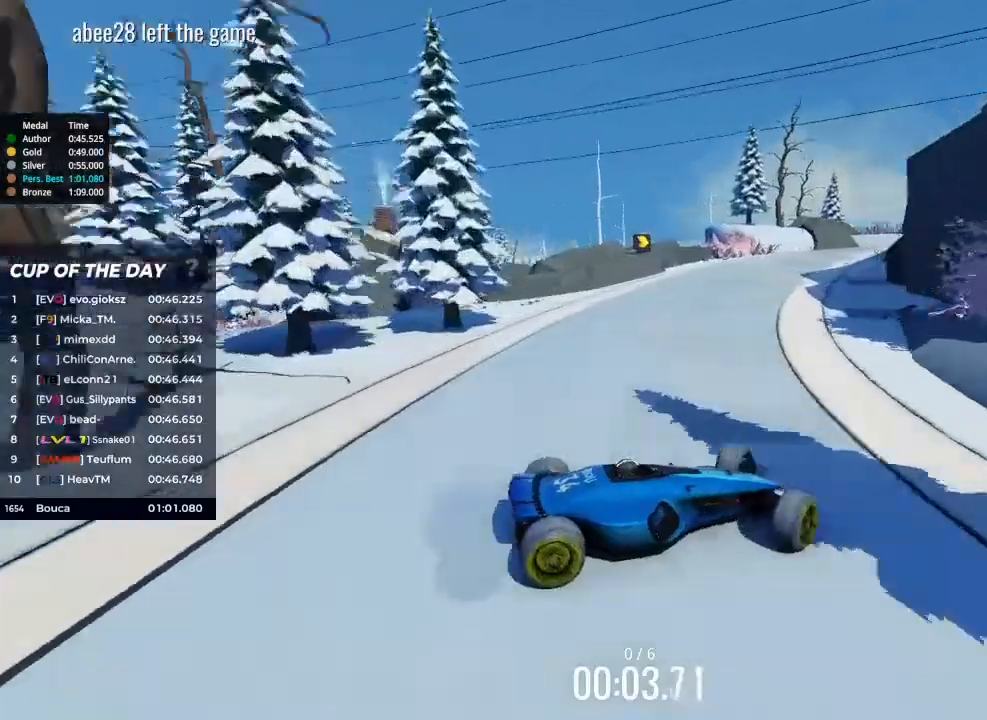
{"keys": ["brake", "left", "up"], "events": [[400, "brake", "down"]]}
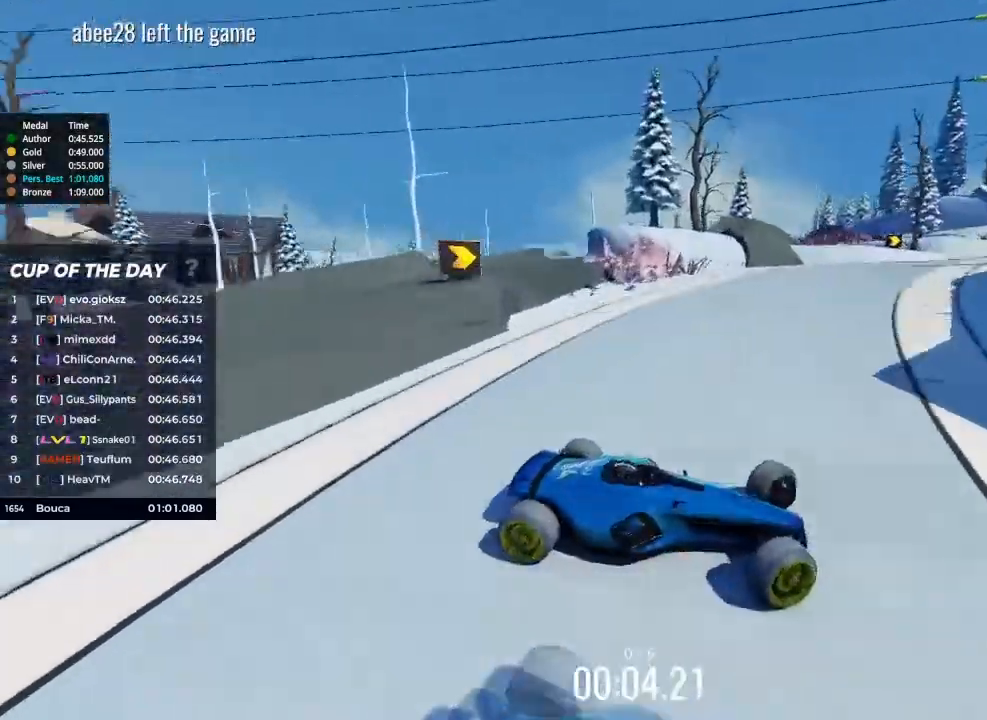
{"keys": ["left", "up"], "events": [[100, "brake", "up"]]}
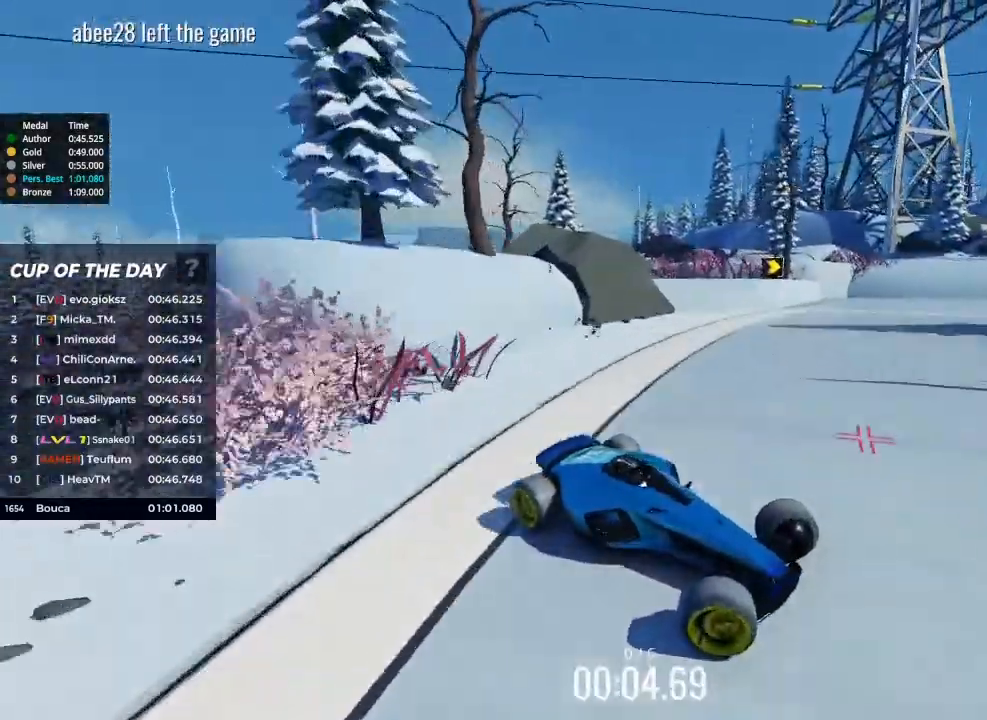
{"keys": ["left", "up"], "events": []}
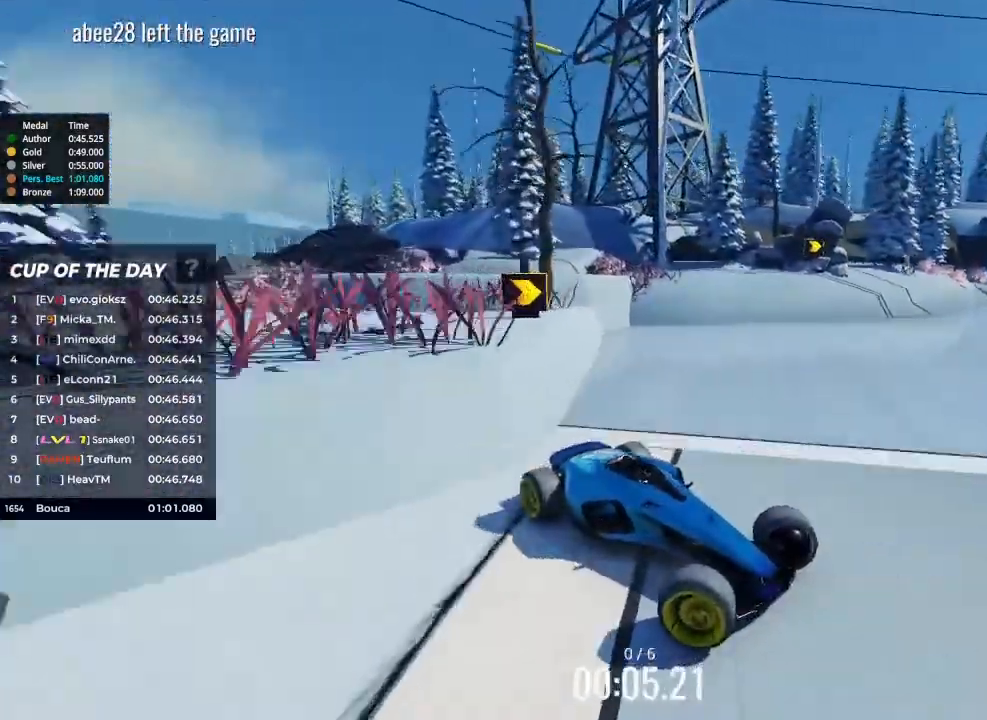
{"keys": ["left", "up"], "events": []}
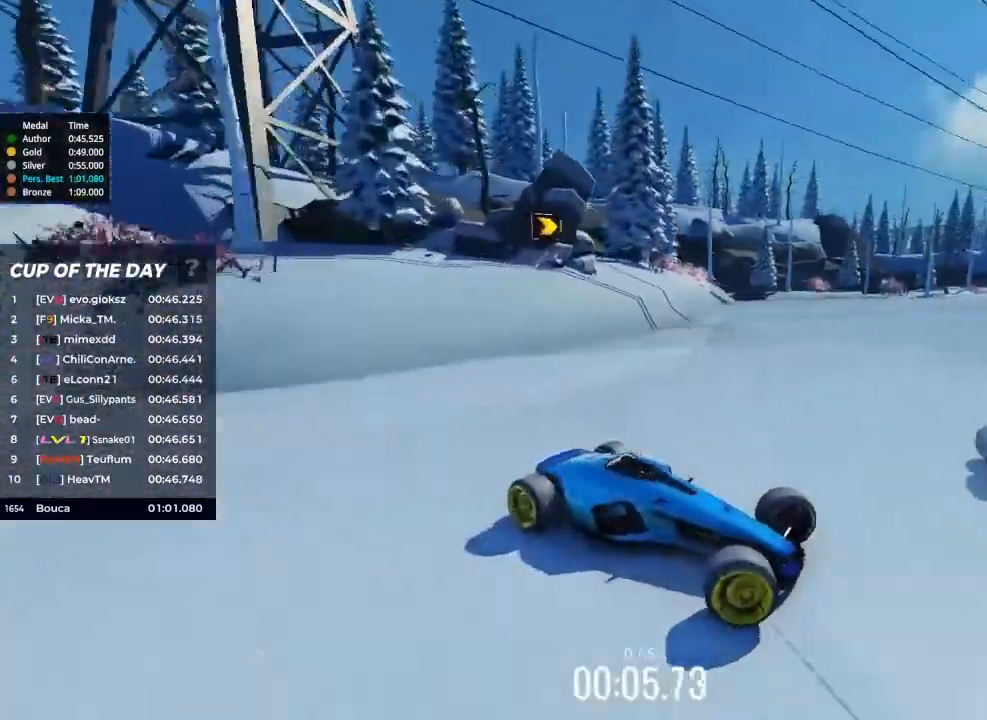
{"keys": ["left", "up"], "events": []}
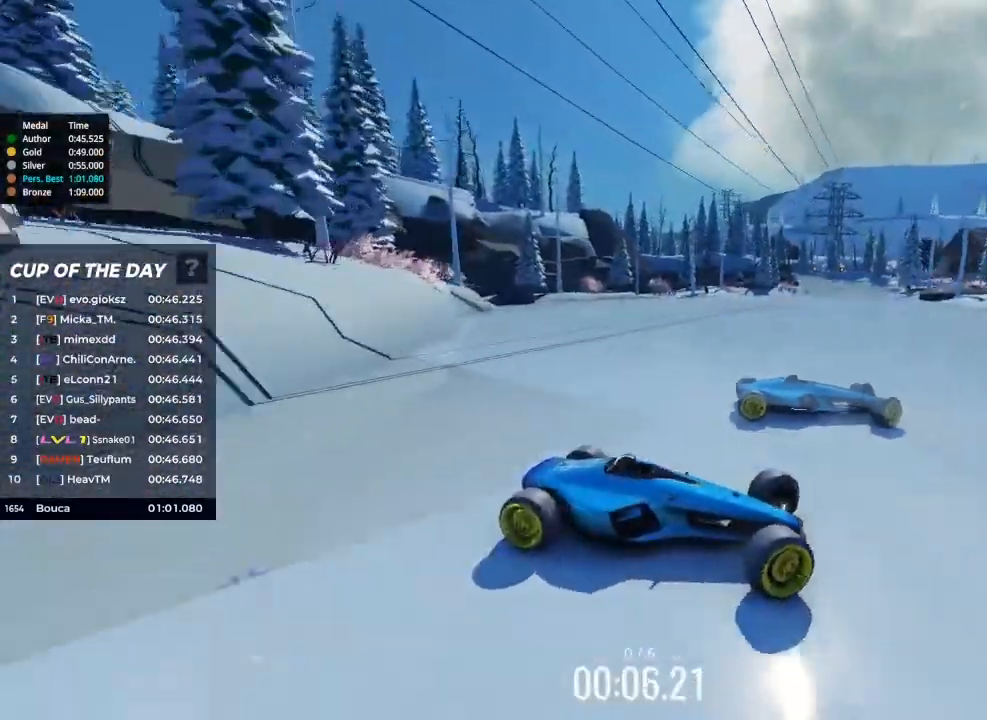
{"keys": ["left", "up"], "events": []}
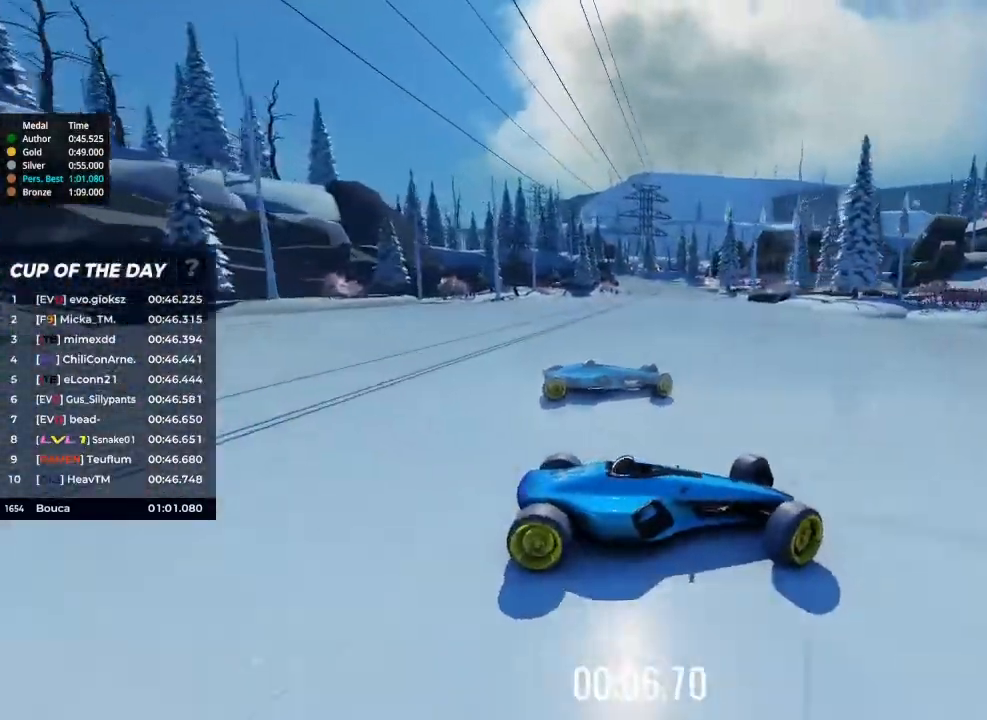
{"keys": ["left"], "events": [[233, "up", "up"]]}
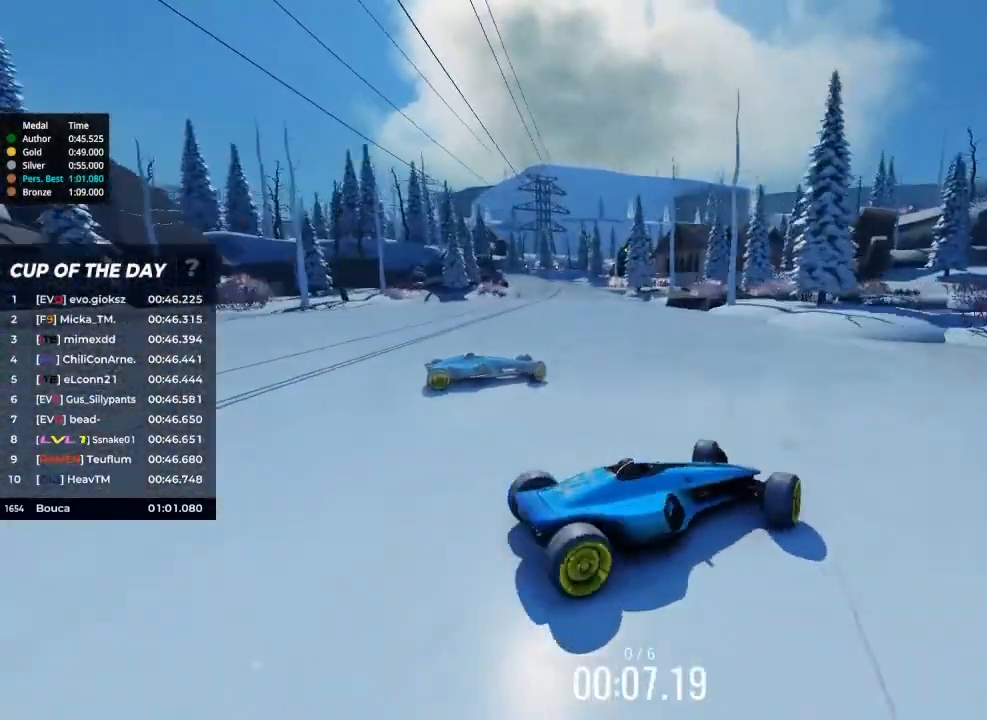
{"keys": ["right", "up"], "events": [[300, "up", "down"], [367, "left", "up"], [500, "right", "down"]]}
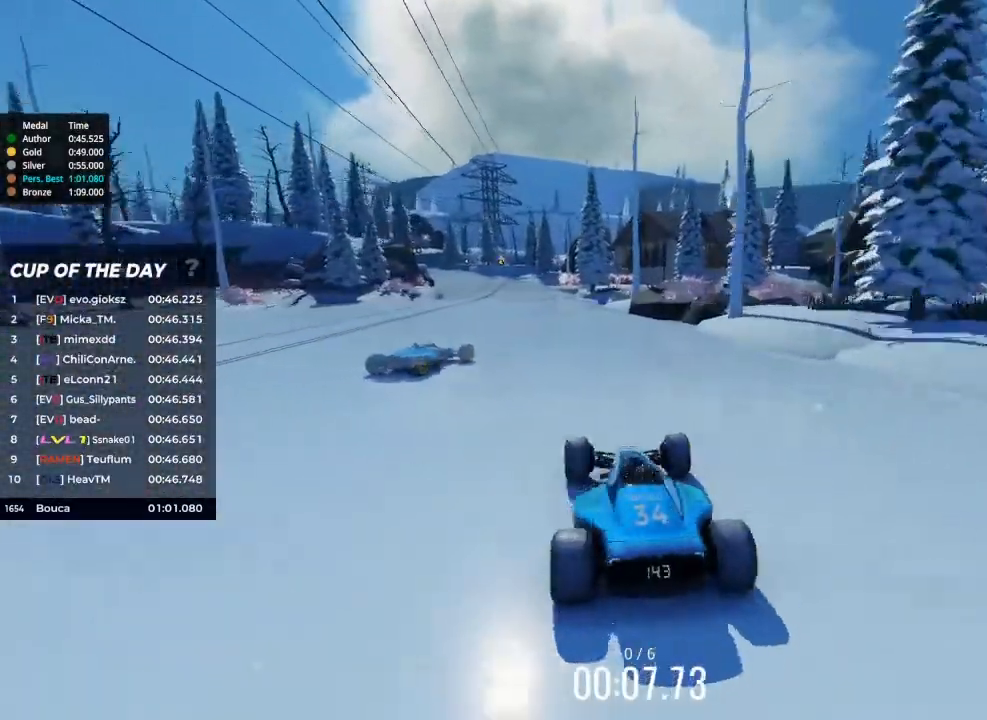
{"keys": ["up"], "events": [[467, "right", "up"]]}
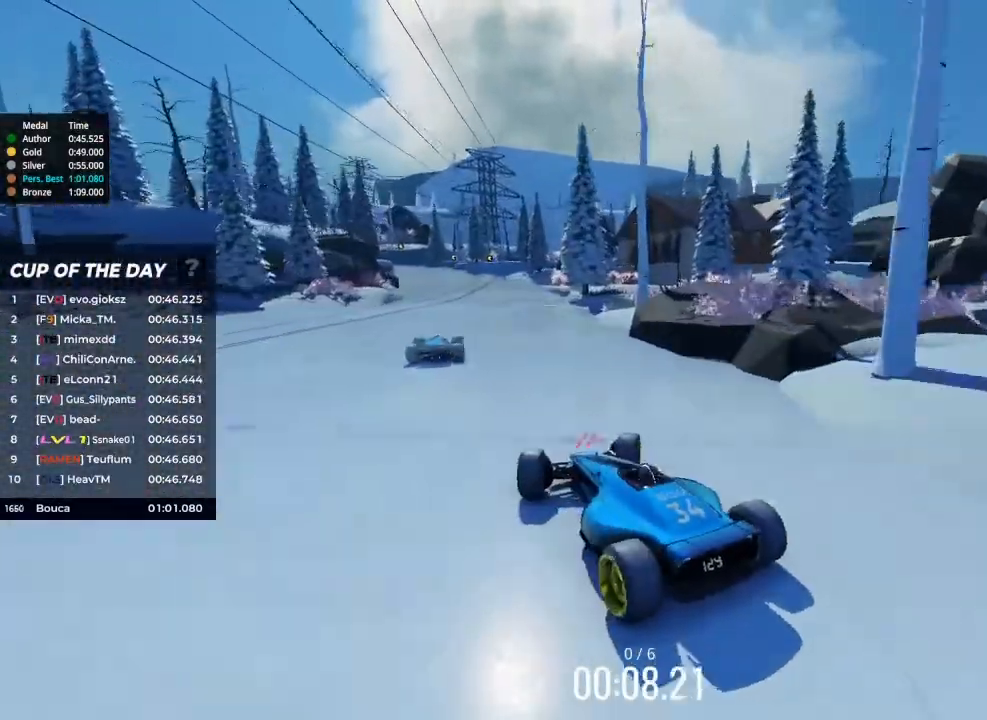
{"keys": ["up"], "events": [[200, "left", "down"], [367, "left", "up"]]}